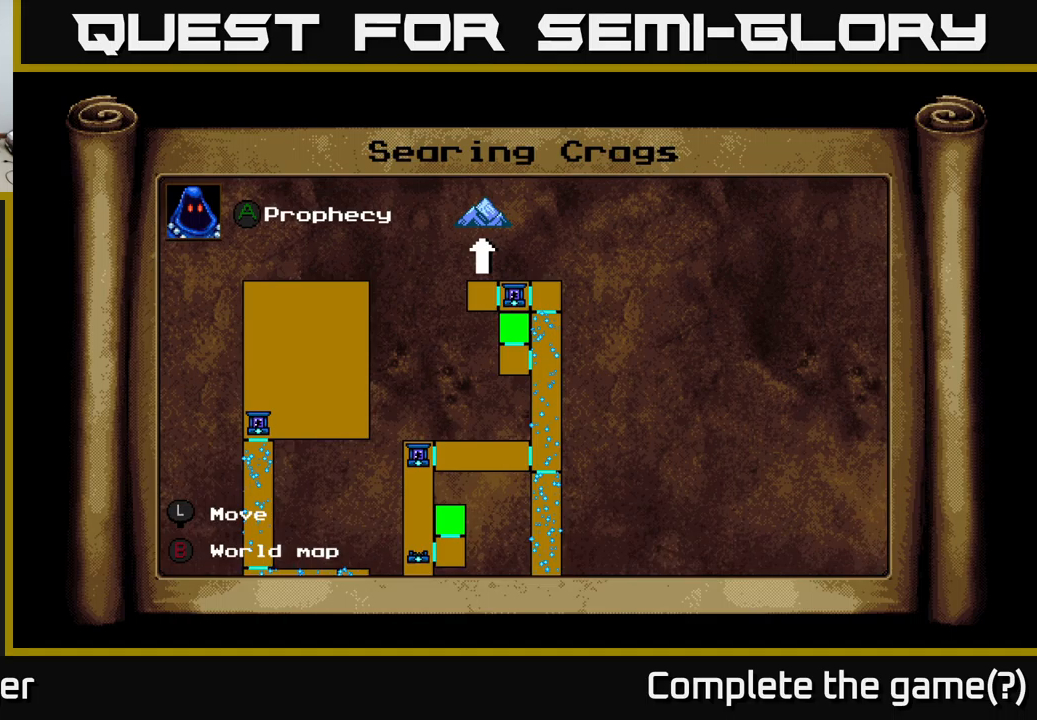
Gameplay with a controller (Xbox layout); each line is a JSON object with the inputs held at the frame after it (dt_ms = milliseconds from this image to that frame). "events" lists button and stick changes between this image and that frame as [ms after this image, input, new state], when the widget could be followed in between.
{"dt_ms": 116, "buttons": ["DPAD_DOWN", "DPAD_LEFT"], "left_stick": "center", "right_stick": "center", "events": [[16, "DPAD_LEFT", "down"]]}
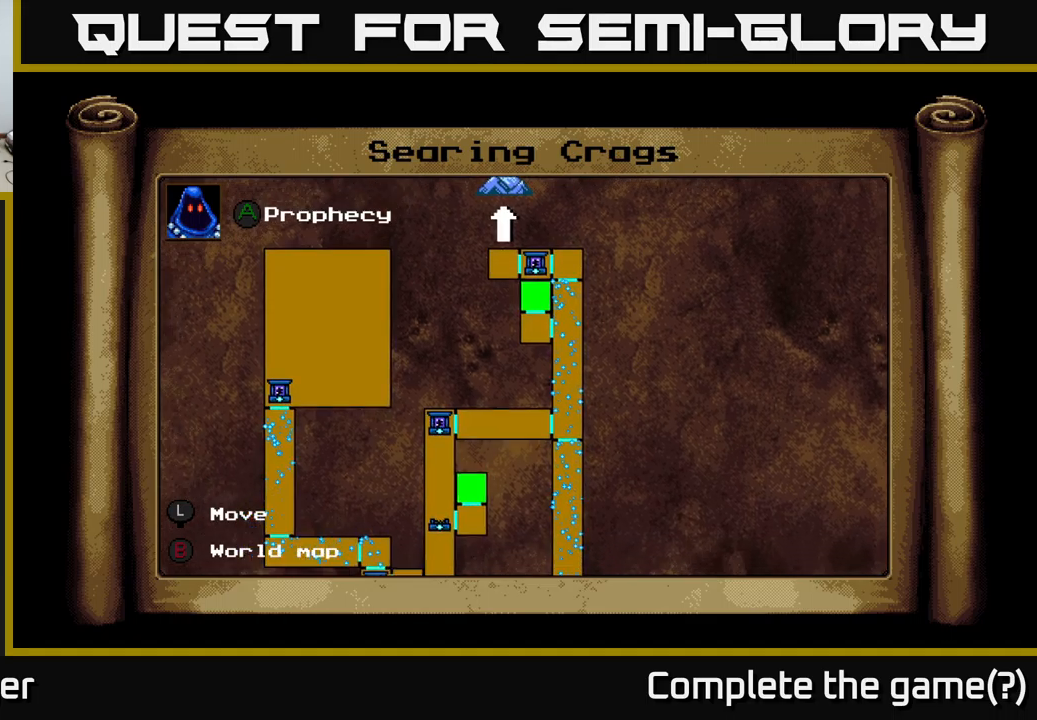
{"dt_ms": 500, "buttons": ["DPAD_DOWN"], "left_stick": "center", "right_stick": "center", "events": [[234, "DPAD_LEFT", "up"]]}
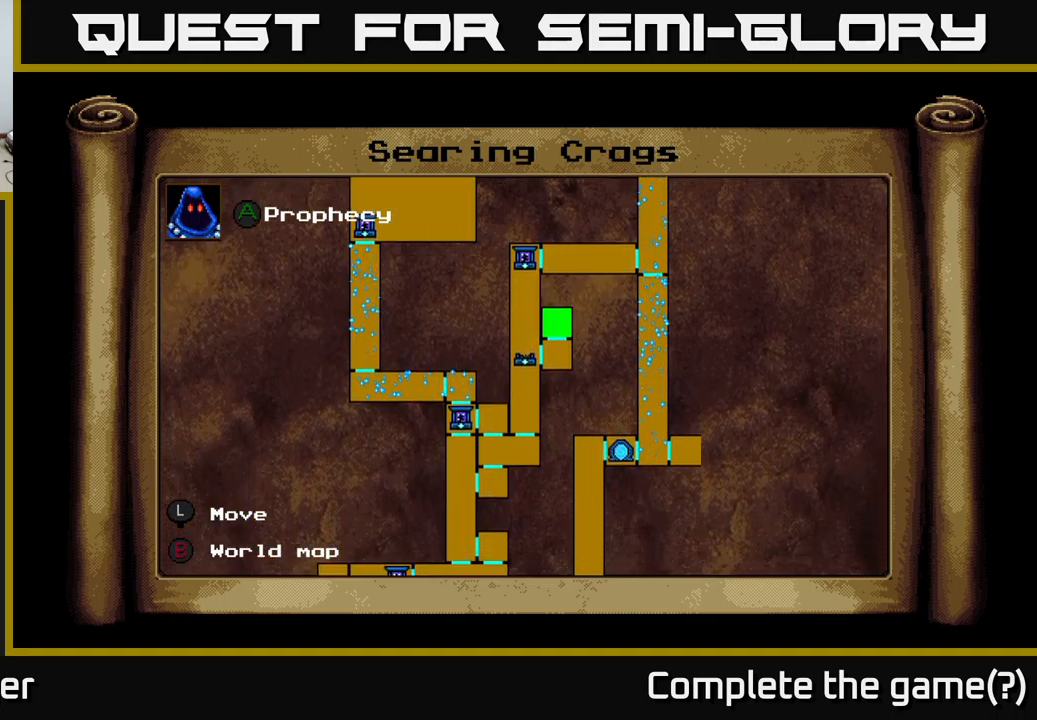
{"dt_ms": 500, "buttons": ["DPAD_DOWN", "DPAD_LEFT"], "left_stick": "center", "right_stick": "center", "events": [[300, "DPAD_LEFT", "down"]]}
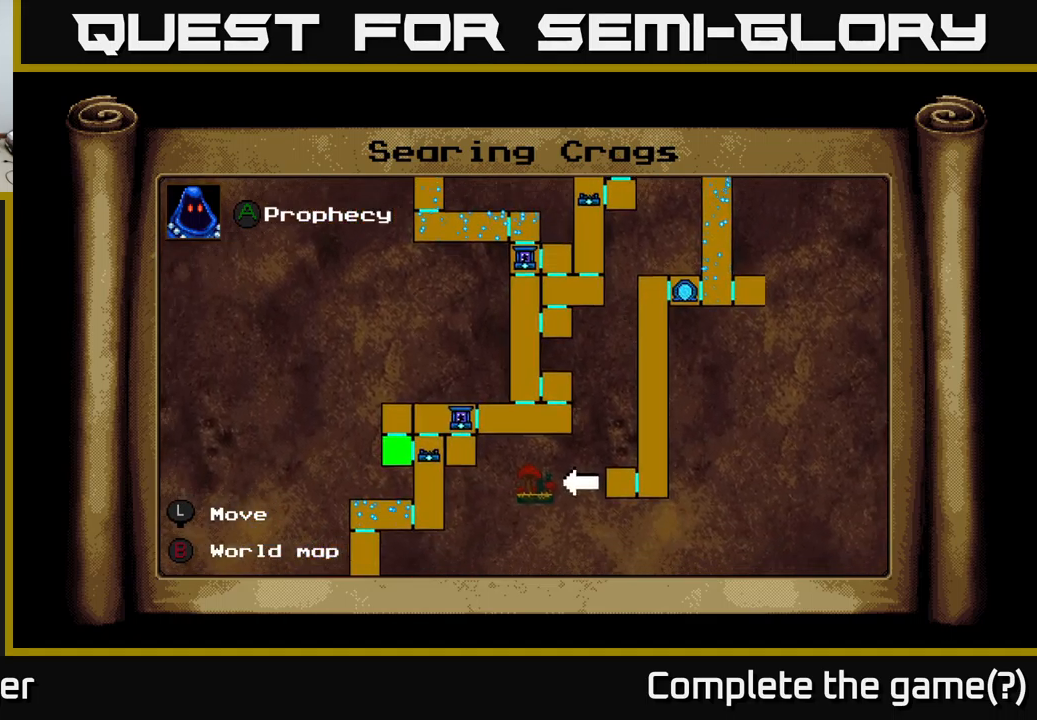
{"dt_ms": 500, "buttons": ["DPAD_DOWN", "DPAD_LEFT"], "left_stick": "center", "right_stick": "center", "events": [[17, "DPAD_LEFT", "up"], [350, "DPAD_LEFT", "down"]]}
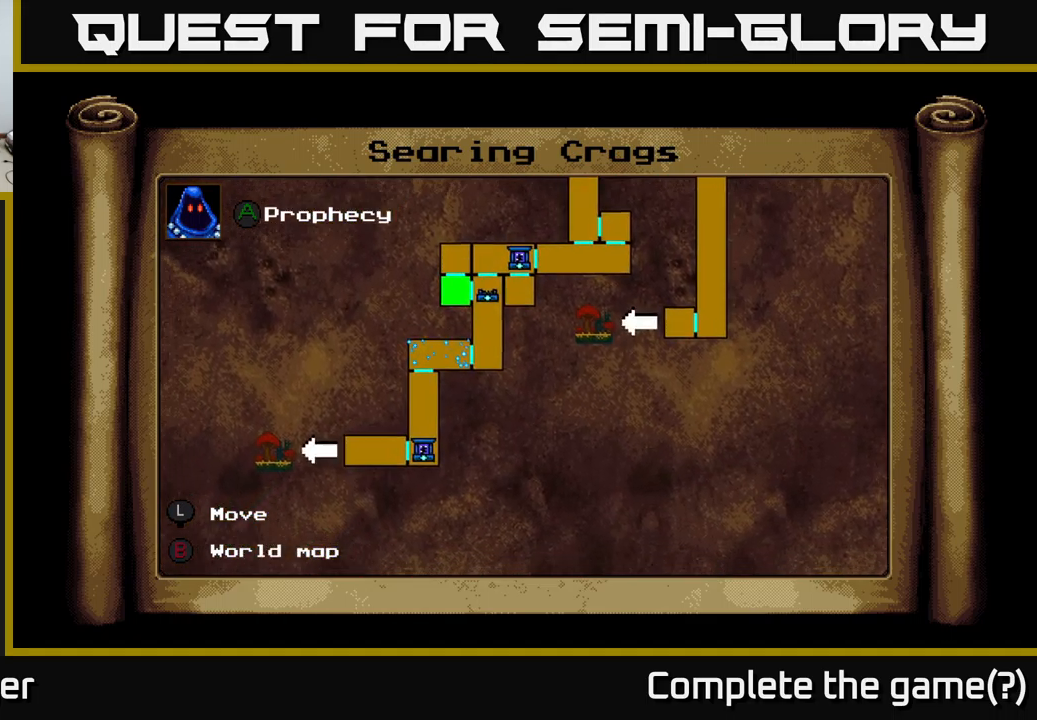
{"dt_ms": 500, "buttons": ["DPAD_UP", "DPAD_RIGHT"], "left_stick": "center", "right_stick": "center", "events": [[17, "DPAD_LEFT", "up"], [134, "DPAD_LEFT", "down"], [267, "DPAD_DOWN", "up"], [267, "DPAD_LEFT", "up"], [317, "DPAD_RIGHT", "down"], [467, "DPAD_UP", "down"]]}
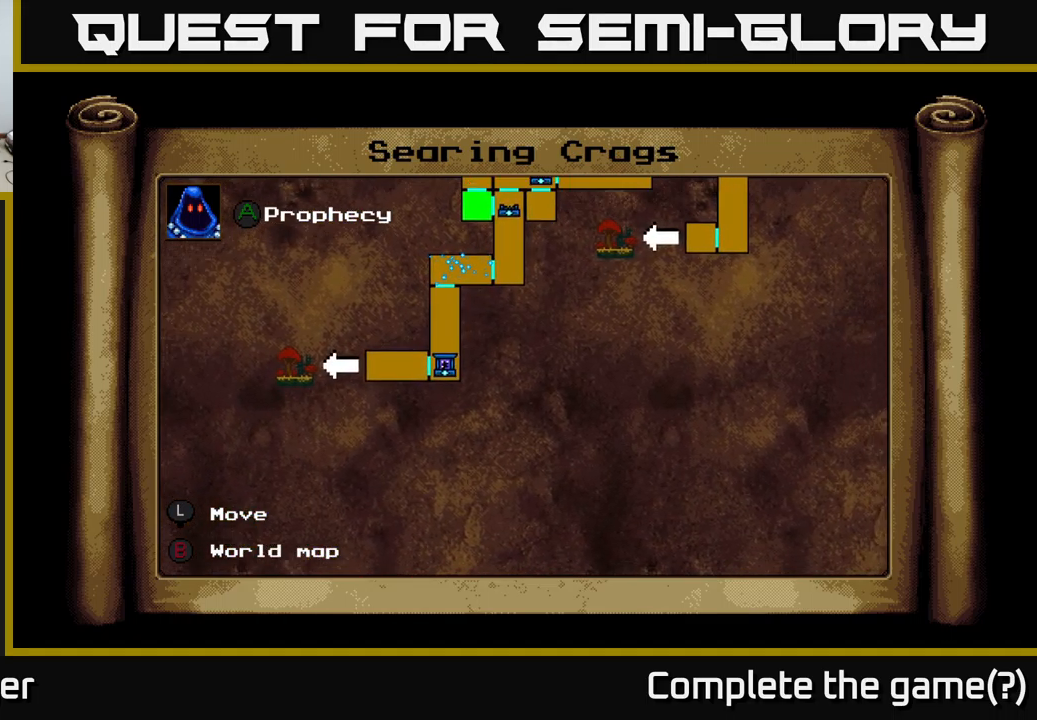
{"dt_ms": 500, "buttons": ["DPAD_RIGHT"], "left_stick": "center", "right_stick": "center", "events": [[400, "DPAD_UP", "up"]]}
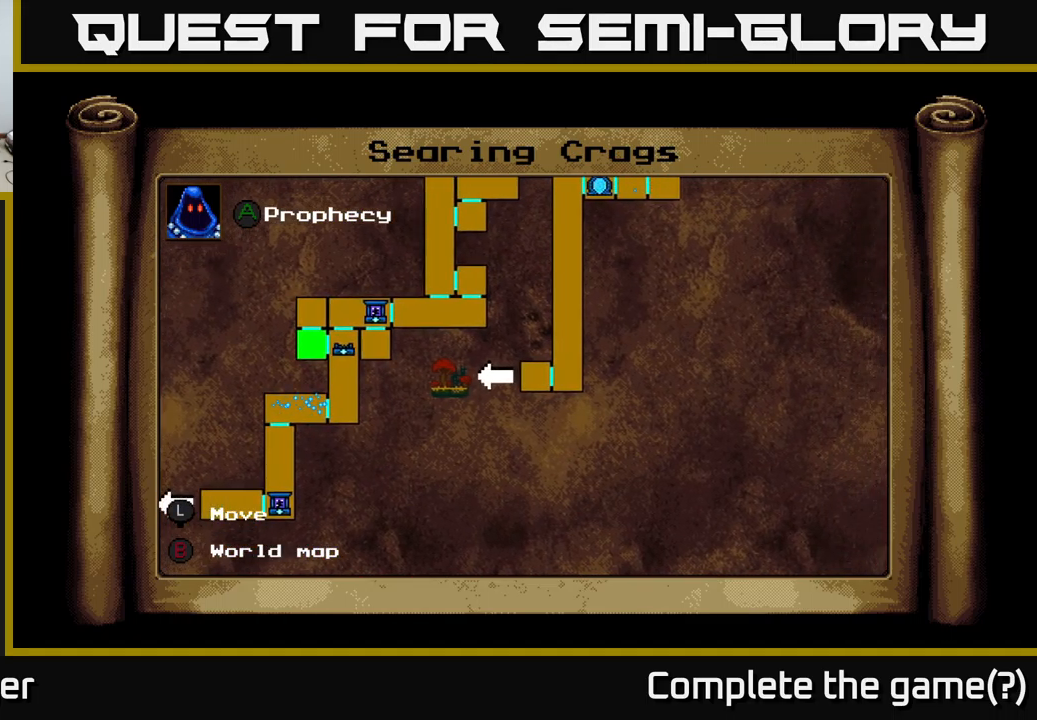
{"dt_ms": 500, "buttons": ["DPAD_UP"], "left_stick": "center", "right_stick": "center", "events": [[200, "DPAD_DOWN", "down"], [350, "DPAD_DOWN", "up"], [434, "DPAD_RIGHT", "up"], [450, "DPAD_UP", "down"]]}
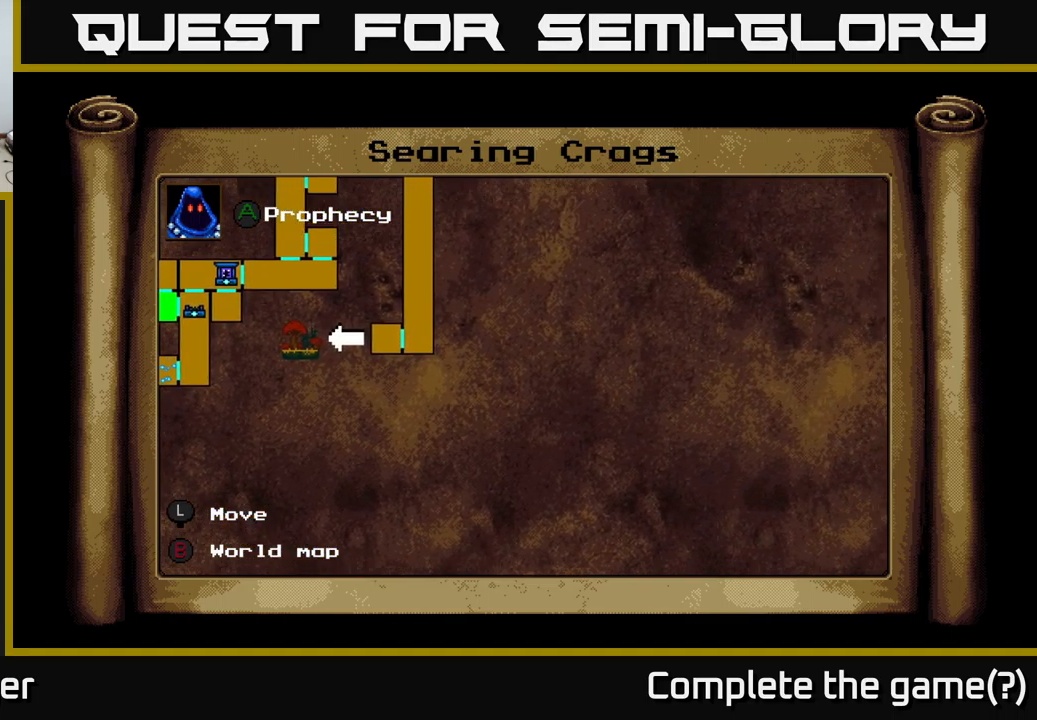
{"dt_ms": 500, "buttons": ["DPAD_UP", "DPAD_LEFT"], "left_stick": "center", "right_stick": "center", "events": [[167, "DPAD_LEFT", "down"]]}
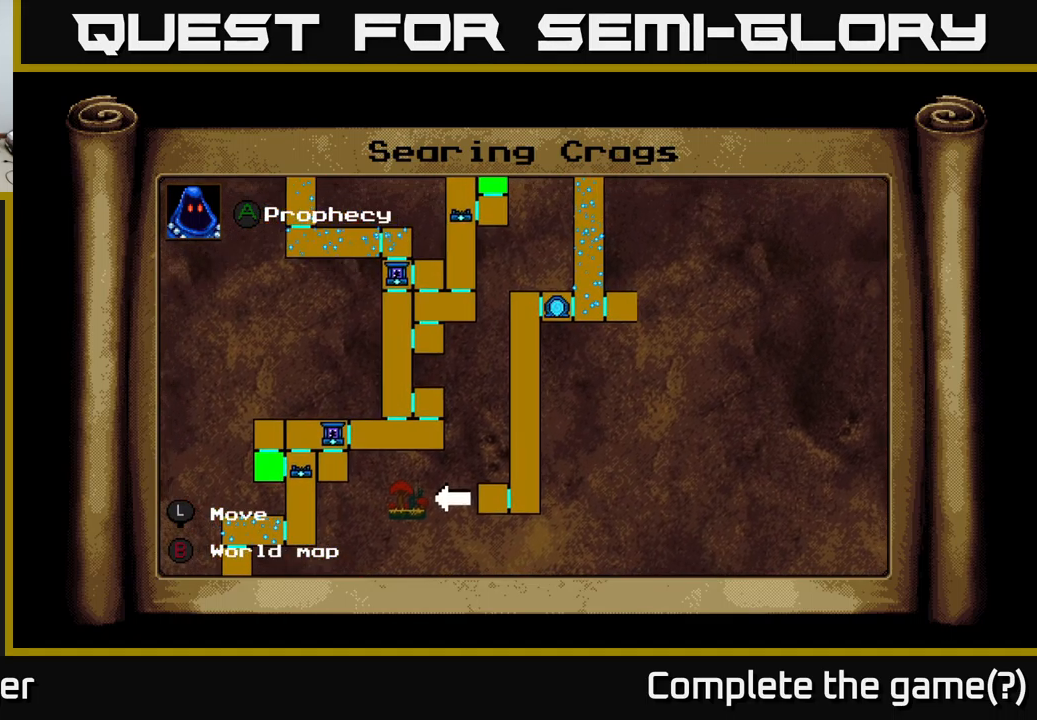
{"dt_ms": 500, "buttons": ["DPAD_UP", "DPAD_RIGHT"], "left_stick": "center", "right_stick": "center", "events": [[167, "DPAD_LEFT", "up"], [267, "DPAD_RIGHT", "down"]]}
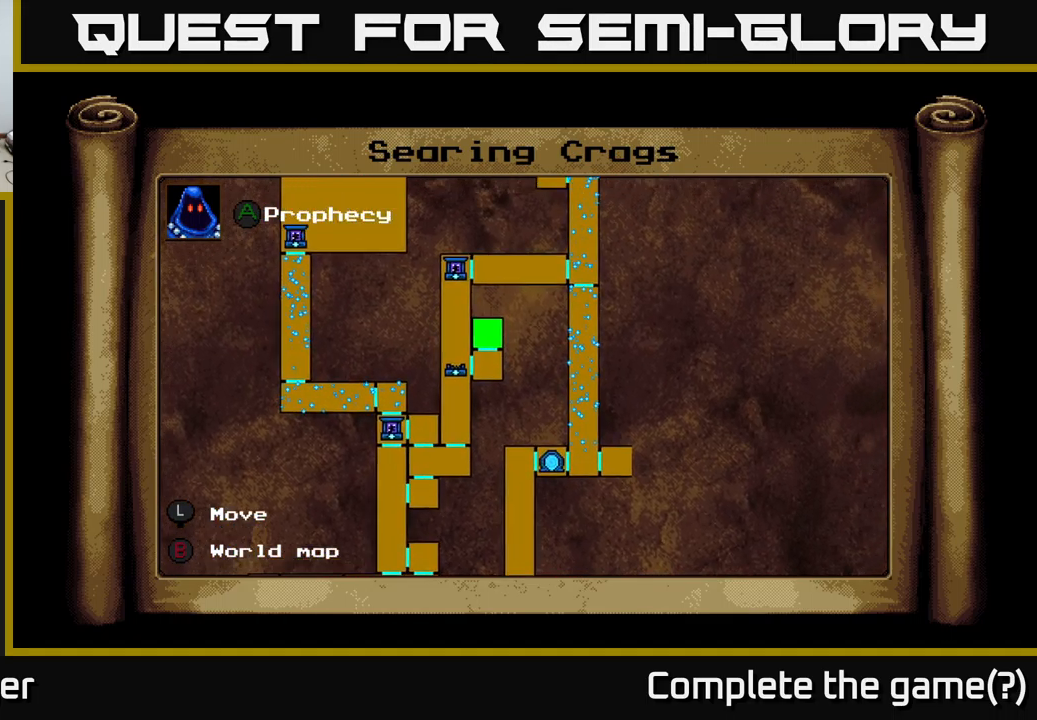
{"dt_ms": 500, "buttons": ["DPAD_UP"], "left_stick": "center", "right_stick": "center", "events": [[450, "DPAD_RIGHT", "up"]]}
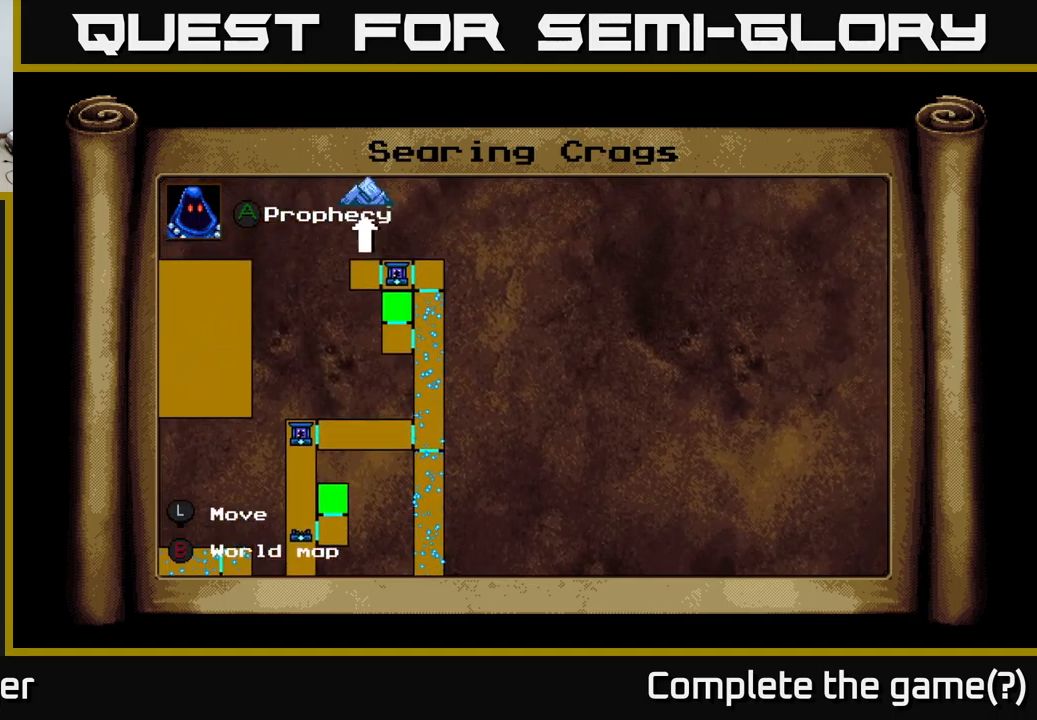
{"dt_ms": 500, "buttons": [], "left_stick": "center", "right_stick": "center", "events": [[117, "DPAD_LEFT", "down"], [284, "DPAD_UP", "up"], [317, "DPAD_LEFT", "up"], [367, "B", "down"], [483, "B", "up"]]}
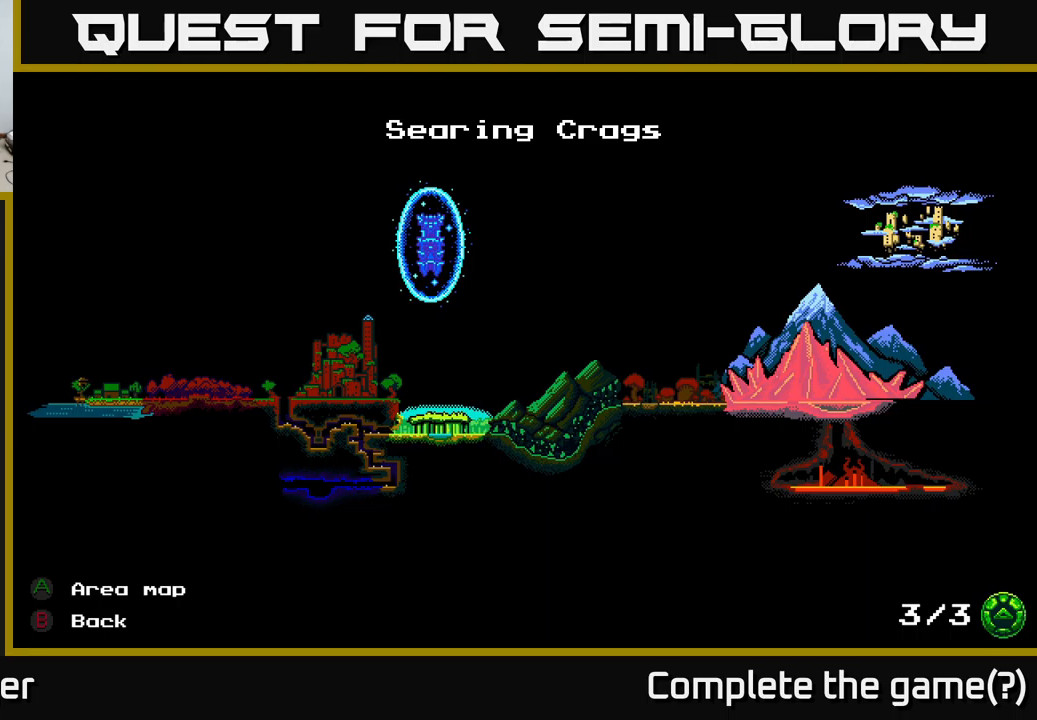
{"dt_ms": 500, "buttons": [], "left_stick": "center", "right_stick": "center", "events": []}
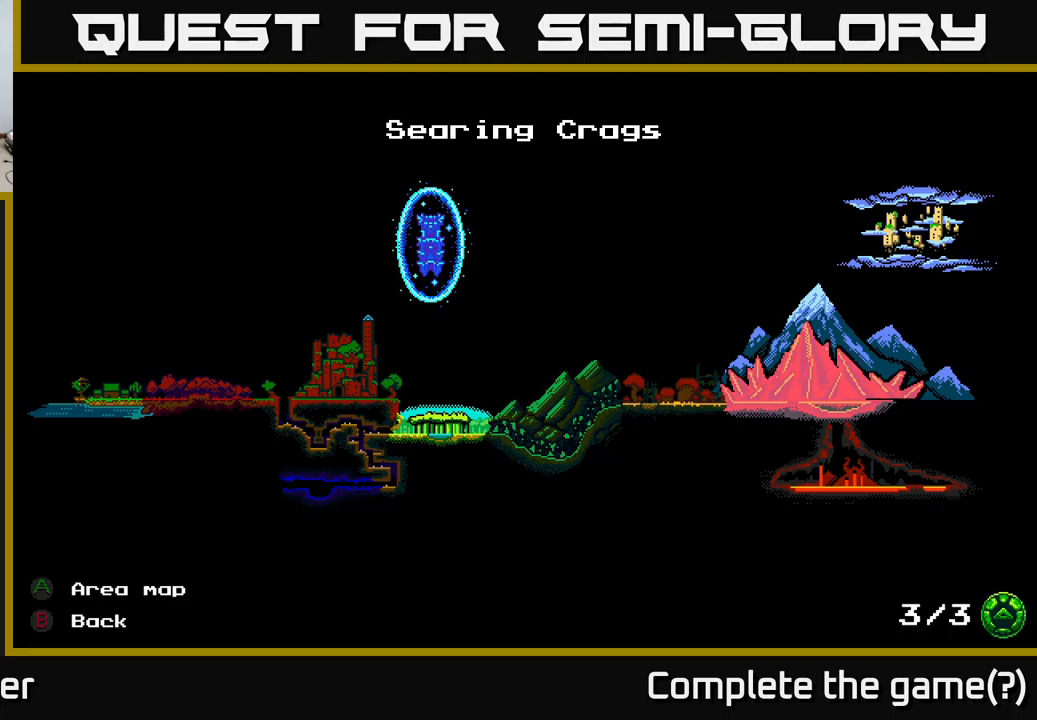
{"dt_ms": 500, "buttons": ["DPAD_RIGHT"], "left_stick": "center", "right_stick": "center", "events": [[116, "DPAD_LEFT", "down"], [266, "DPAD_LEFT", "up"], [383, "DPAD_RIGHT", "down"]]}
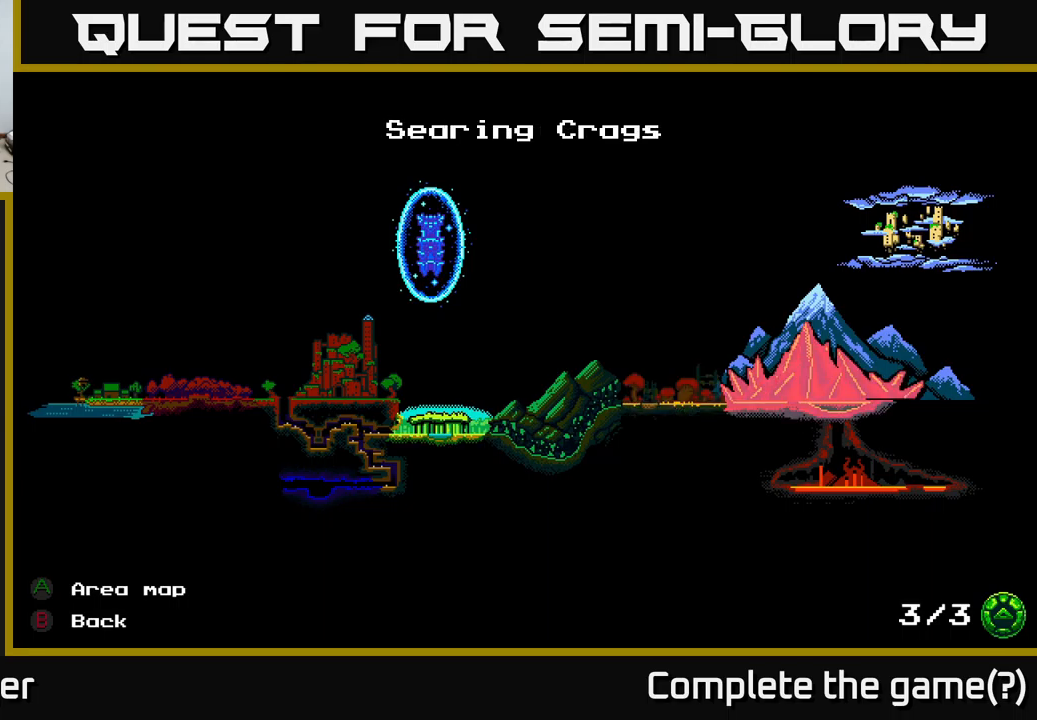
{"dt_ms": 500, "buttons": [], "left_stick": "center", "right_stick": "center", "events": [[83, "DPAD_RIGHT", "up"], [183, "DPAD_DOWN", "down"], [316, "DPAD_DOWN", "up"]]}
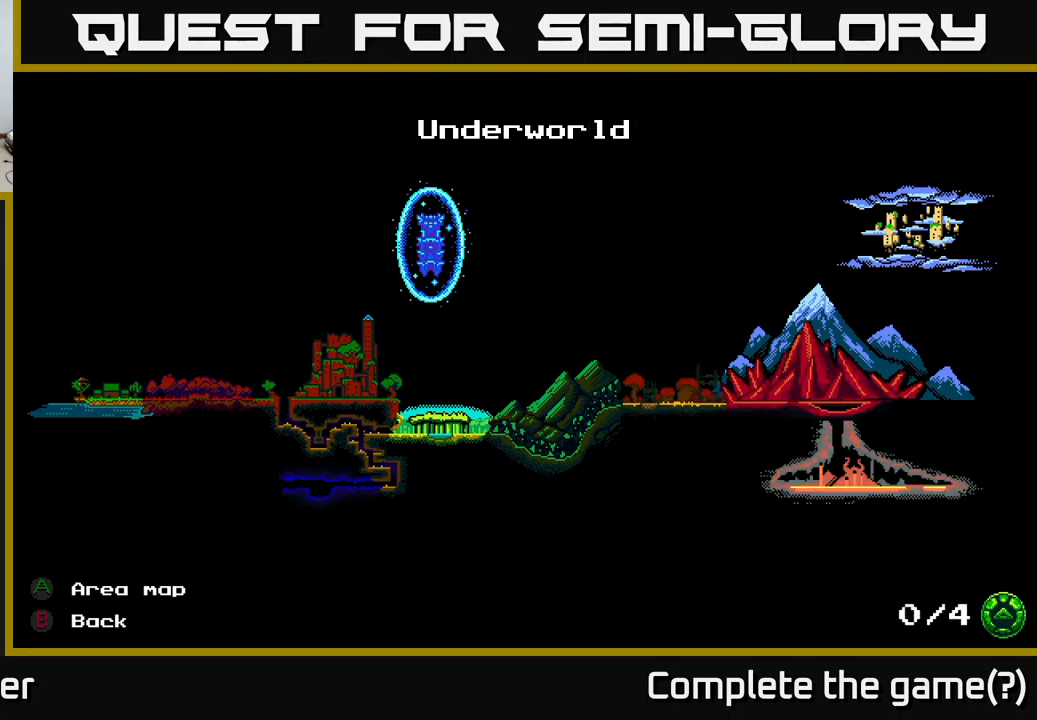
{"dt_ms": 500, "buttons": ["A"], "left_stick": "center", "right_stick": "center", "events": [[33, "DPAD_UP", "down"], [200, "DPAD_UP", "up"], [483, "A", "down"]]}
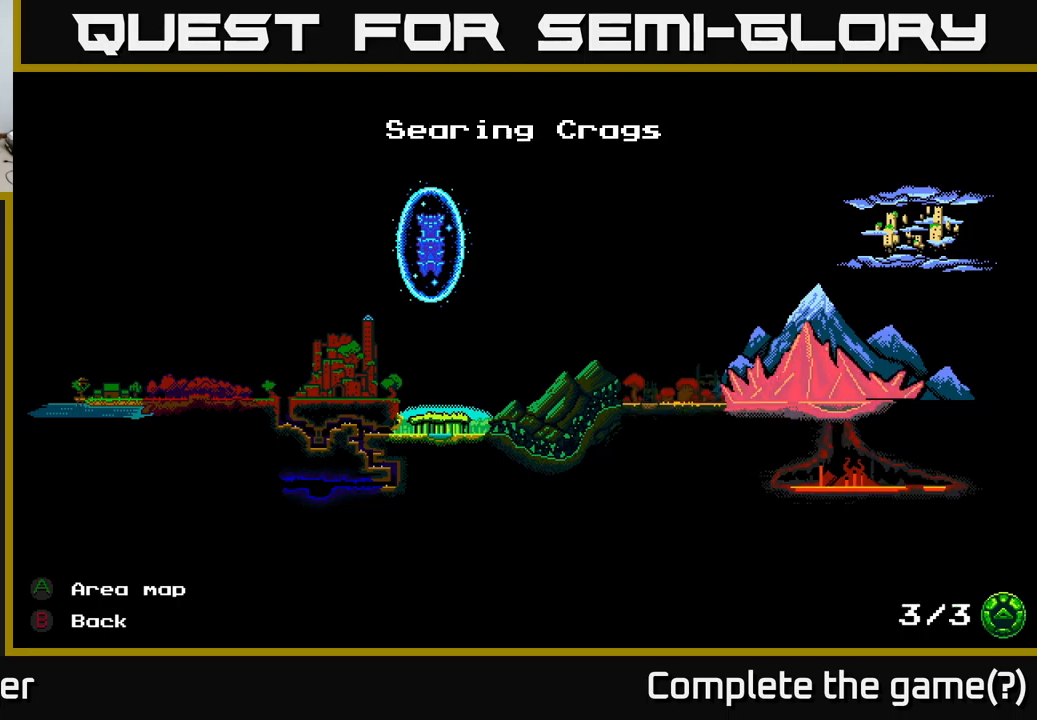
{"dt_ms": 500, "buttons": ["DPAD_DOWN"], "left_stick": "center", "right_stick": "center", "events": [[116, "A", "up"], [300, "DPAD_DOWN", "down"]]}
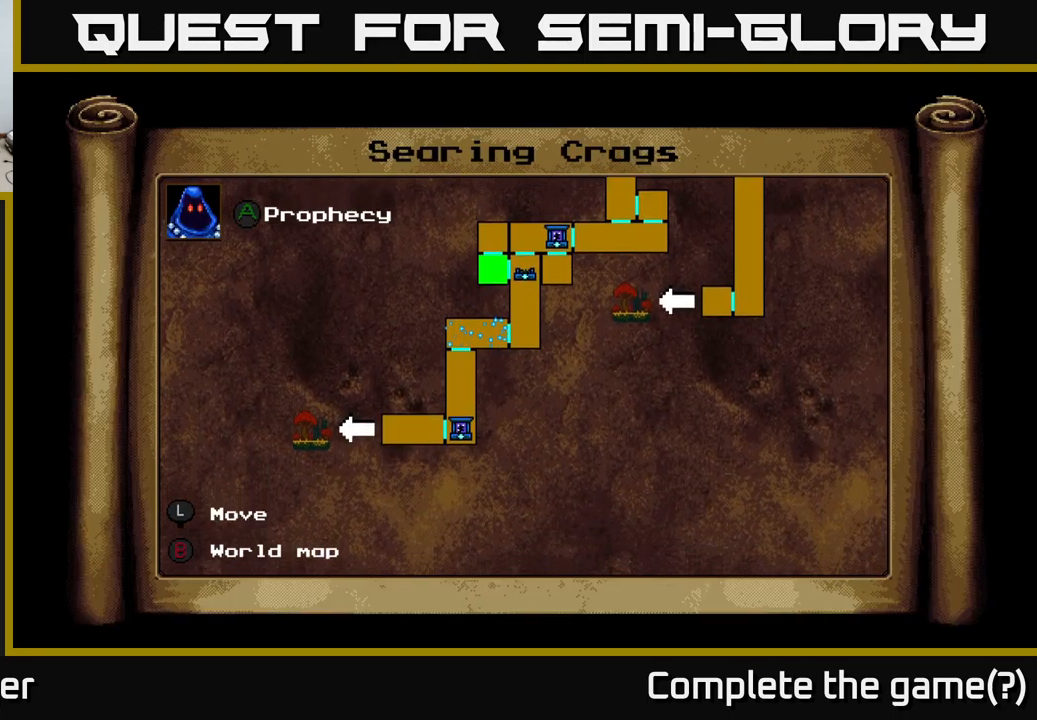
{"dt_ms": 500, "buttons": ["DPAD_UP", "DPAD_RIGHT"], "left_stick": "center", "right_stick": "center", "events": [[83, "DPAD_RIGHT", "down"], [166, "DPAD_DOWN", "up"], [283, "DPAD_UP", "down"], [300, "DPAD_RIGHT", "up"], [383, "DPAD_RIGHT", "down"]]}
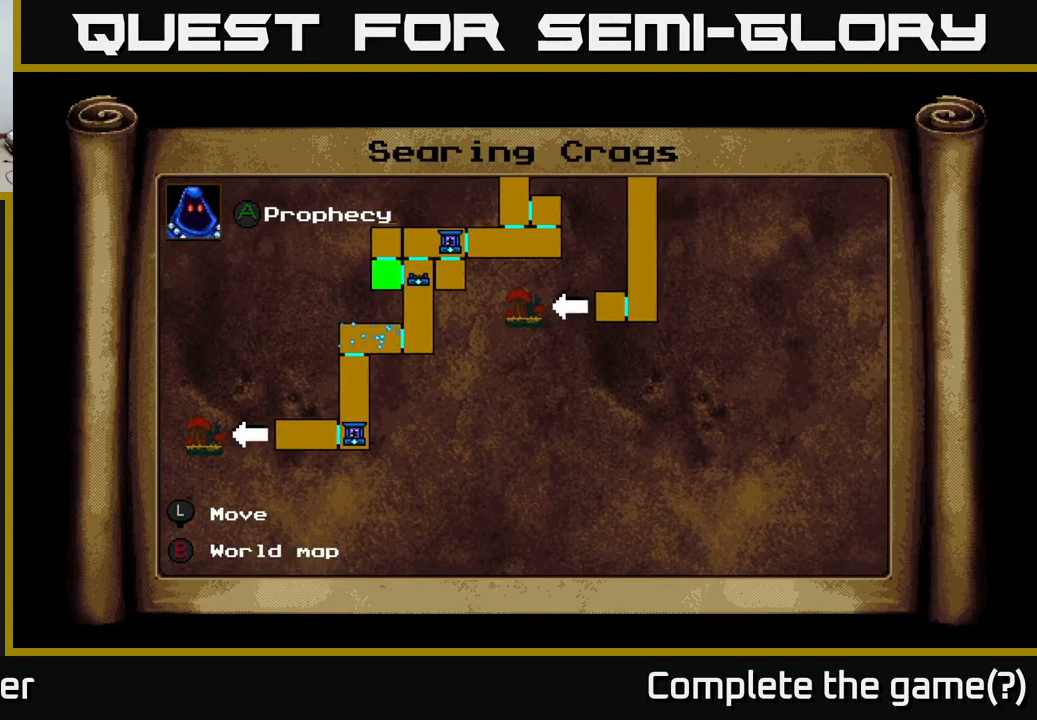
{"dt_ms": 500, "buttons": [], "left_stick": "center", "right_stick": "center", "events": [[250, "DPAD_UP", "up"], [366, "DPAD_RIGHT", "up"]]}
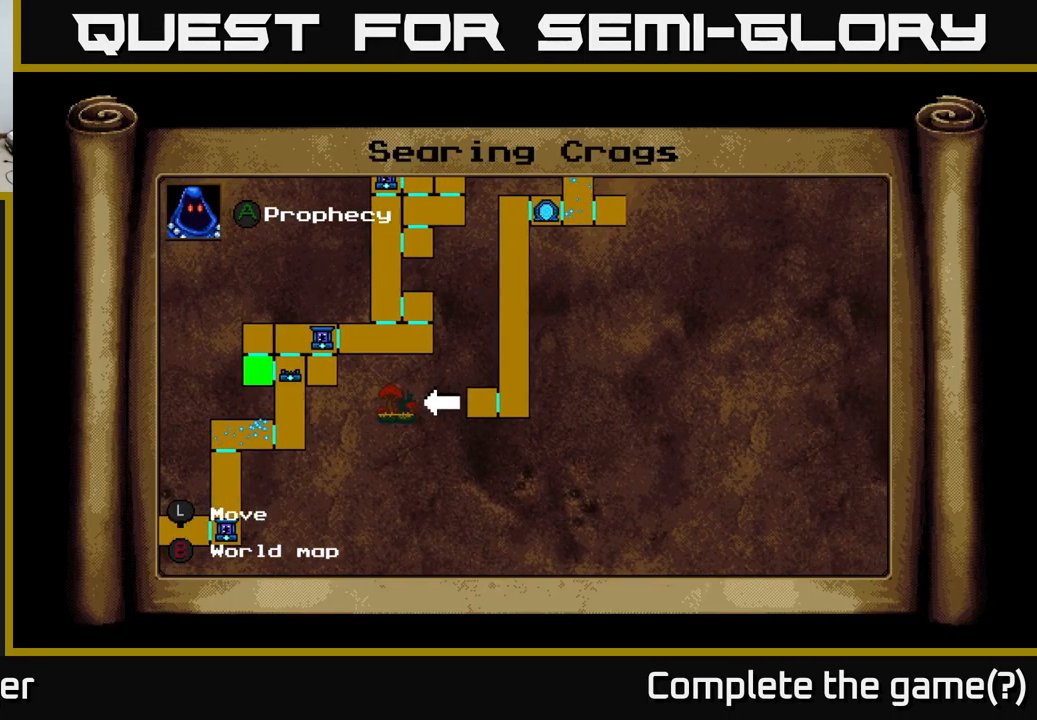
{"dt_ms": 500, "buttons": ["DPAD_LEFT"], "left_stick": "center", "right_stick": "center", "events": [[383, "DPAD_LEFT", "down"]]}
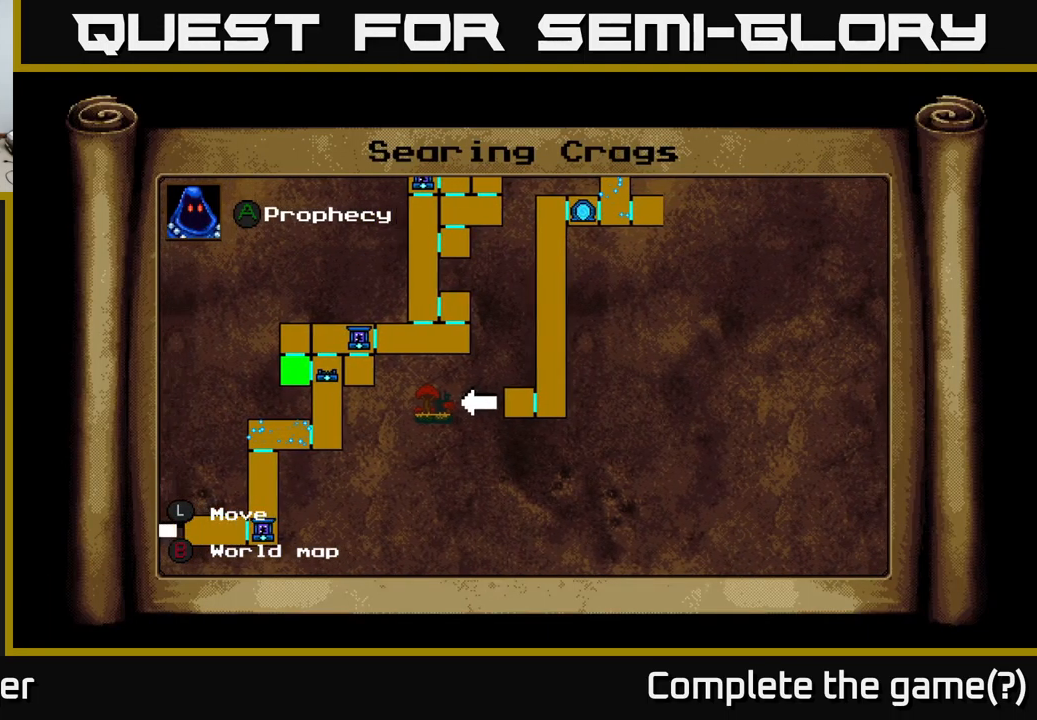
{"dt_ms": 500, "buttons": [], "left_stick": "center", "right_stick": "center", "events": [[283, "DPAD_DOWN", "down"], [300, "DPAD_LEFT", "up"], [450, "DPAD_DOWN", "up"]]}
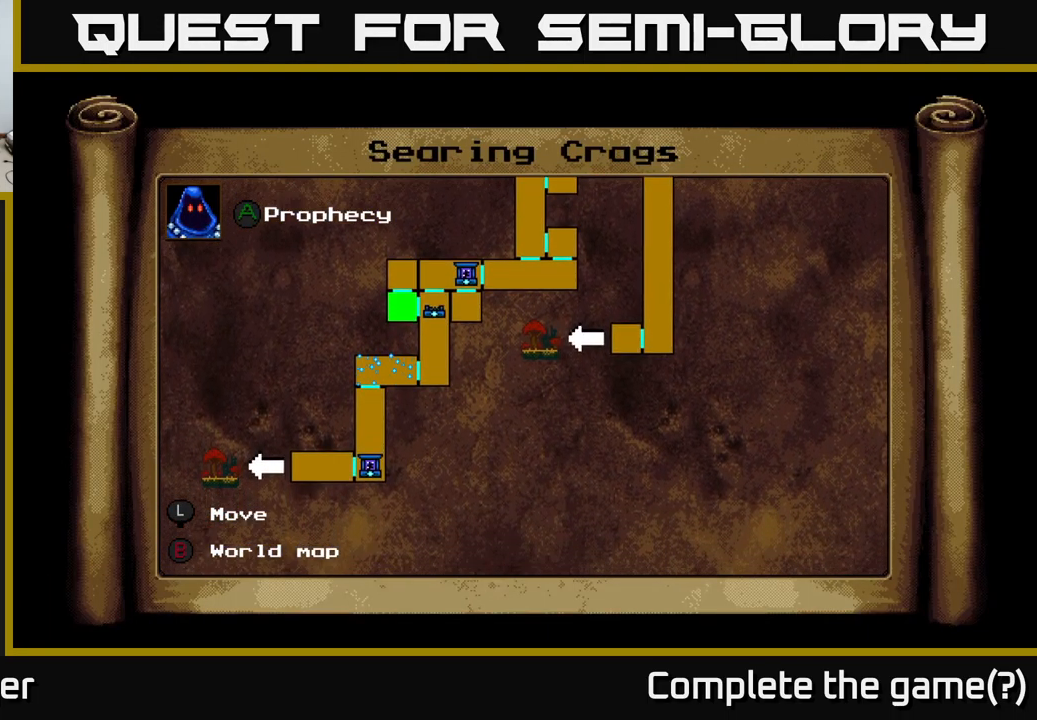
{"dt_ms": 500, "buttons": [], "left_stick": "center", "right_stick": "center", "events": []}
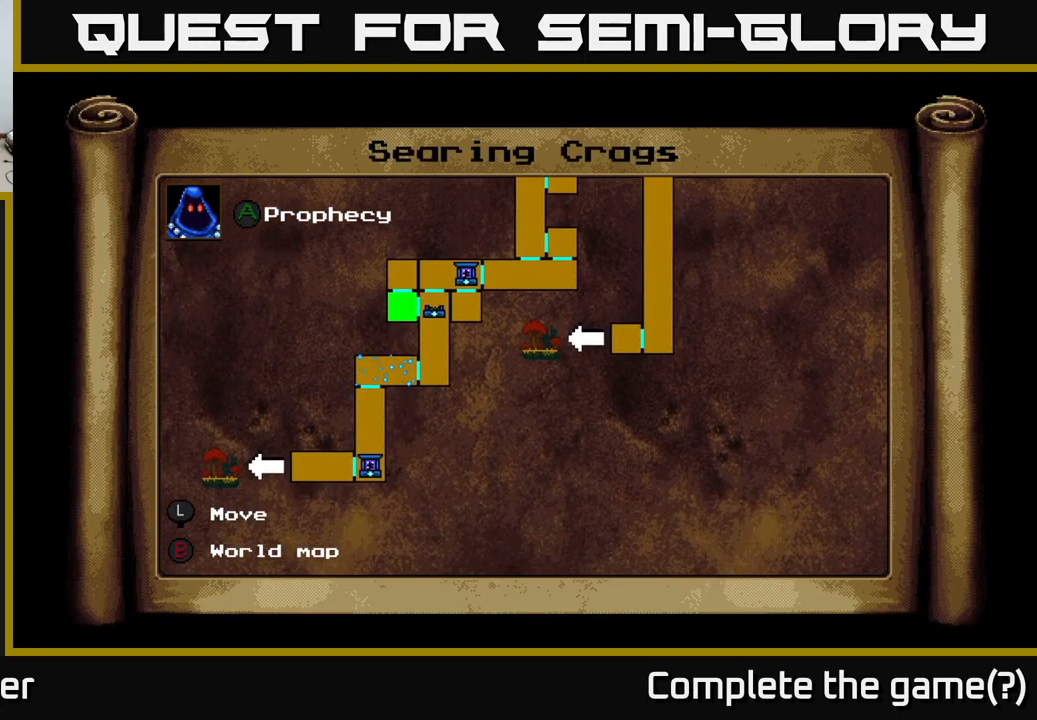
{"dt_ms": 500, "buttons": [], "left_stick": "center", "right_stick": "center", "events": []}
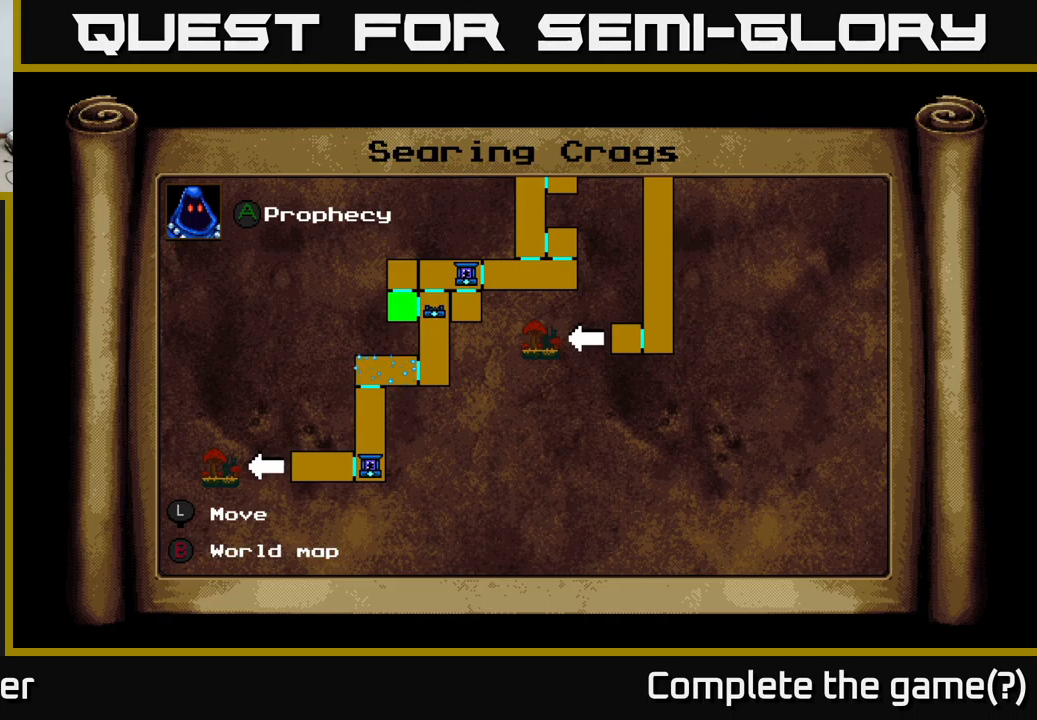
{"dt_ms": 500, "buttons": [], "left_stick": "center", "right_stick": "center", "events": []}
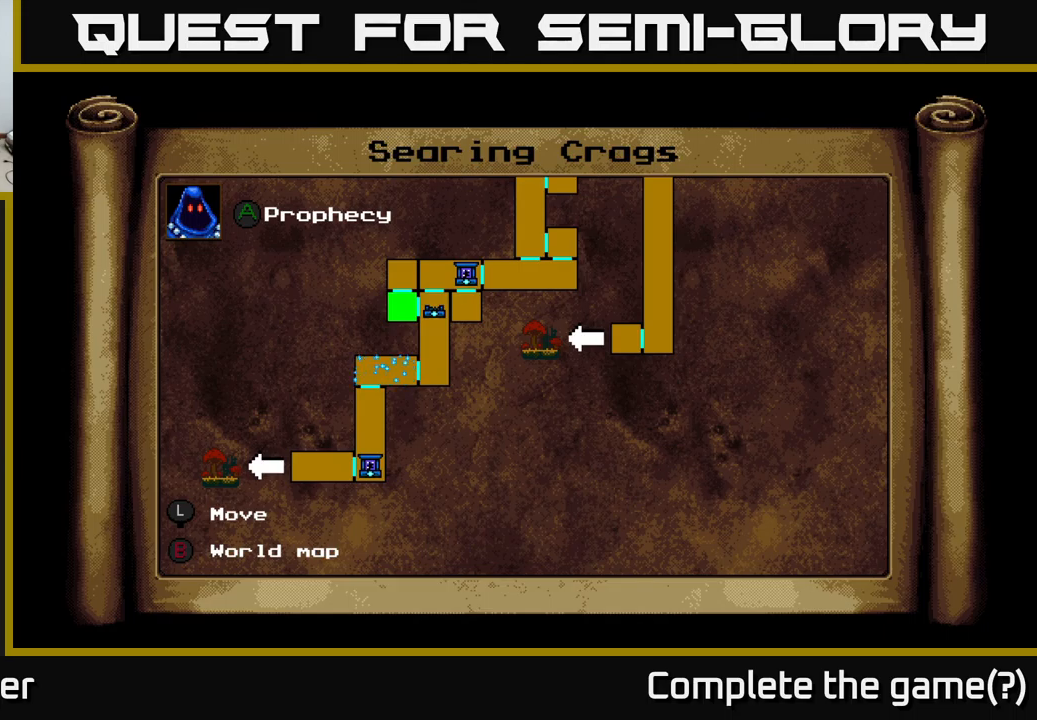
{"dt_ms": 500, "buttons": [], "left_stick": "center", "right_stick": "center", "events": []}
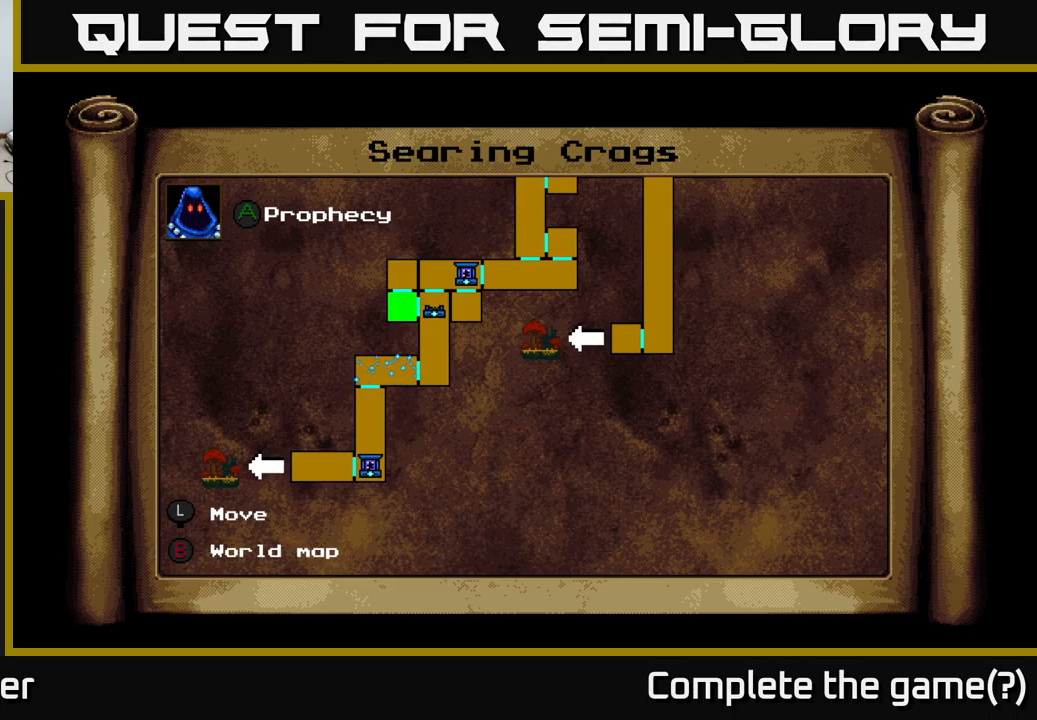
{"dt_ms": 500, "buttons": [], "left_stick": "center", "right_stick": "center", "events": []}
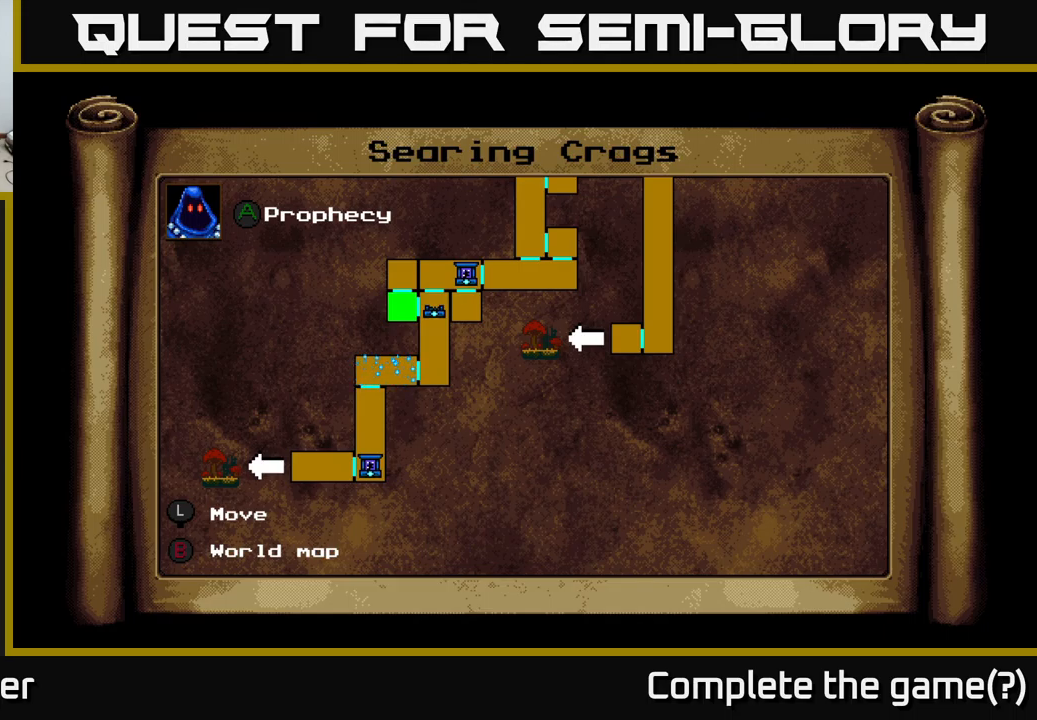
{"dt_ms": 500, "buttons": ["DPAD_UP"], "left_stick": "center", "right_stick": "center", "events": [[500, "DPAD_UP", "down"]]}
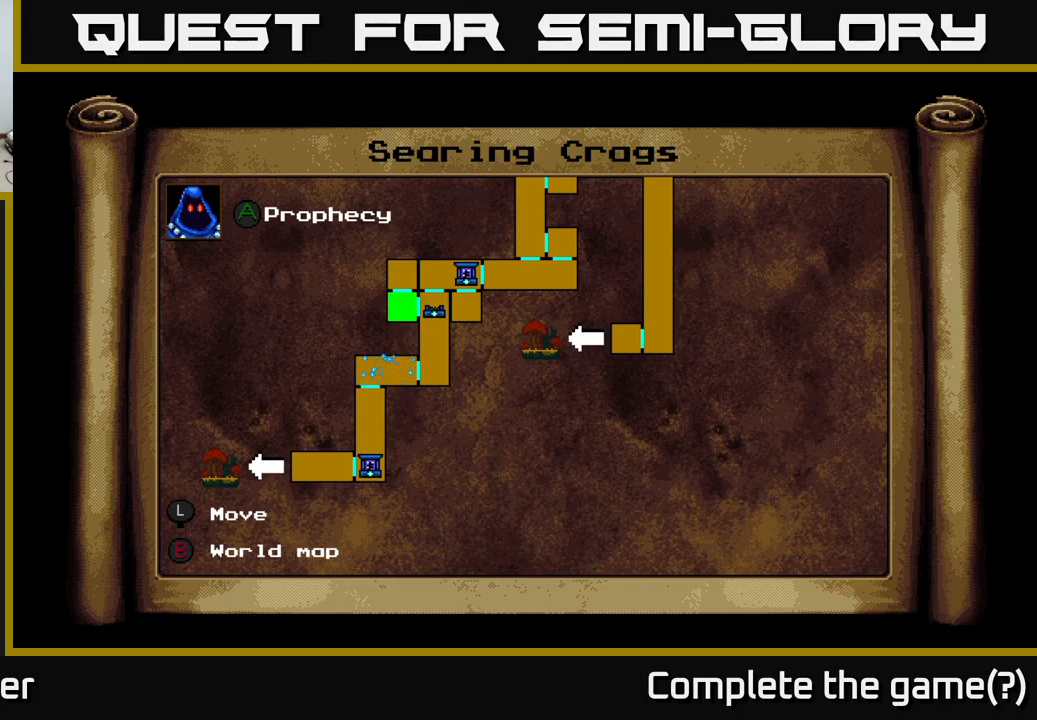
{"dt_ms": 500, "buttons": [], "left_stick": "center", "right_stick": "center", "events": [[133, "DPAD_UP", "up"], [167, "B", "down"], [383, "B", "up"]]}
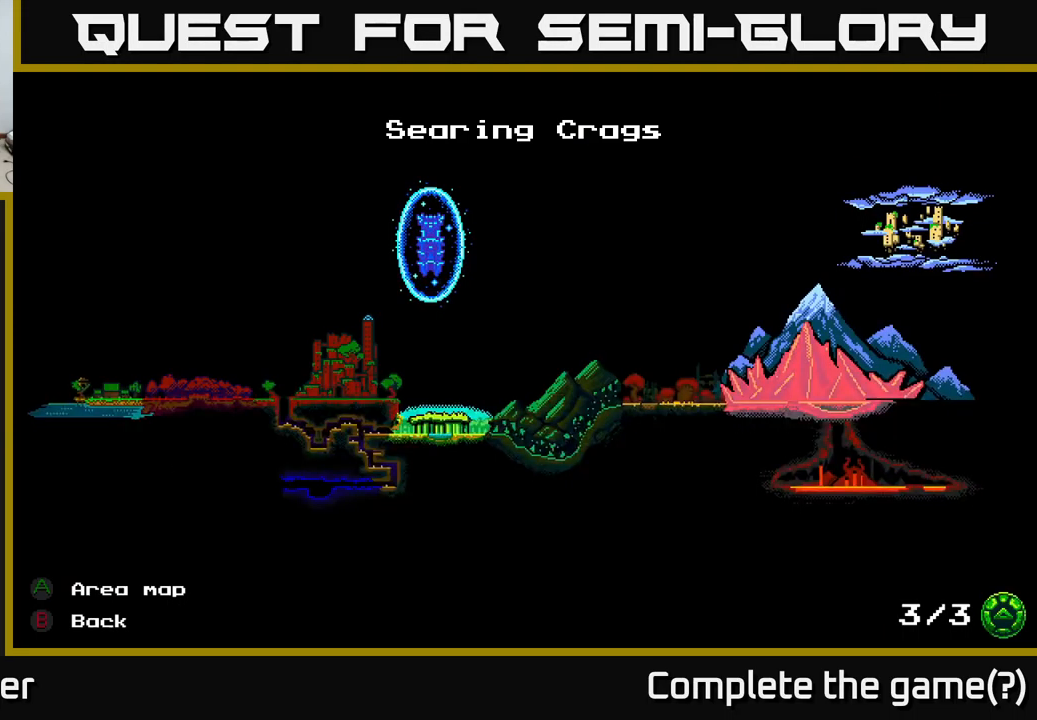
{"dt_ms": 500, "buttons": [], "left_stick": "center", "right_stick": "center", "events": [[217, "DPAD_LEFT", "down"], [317, "DPAD_LEFT", "up"]]}
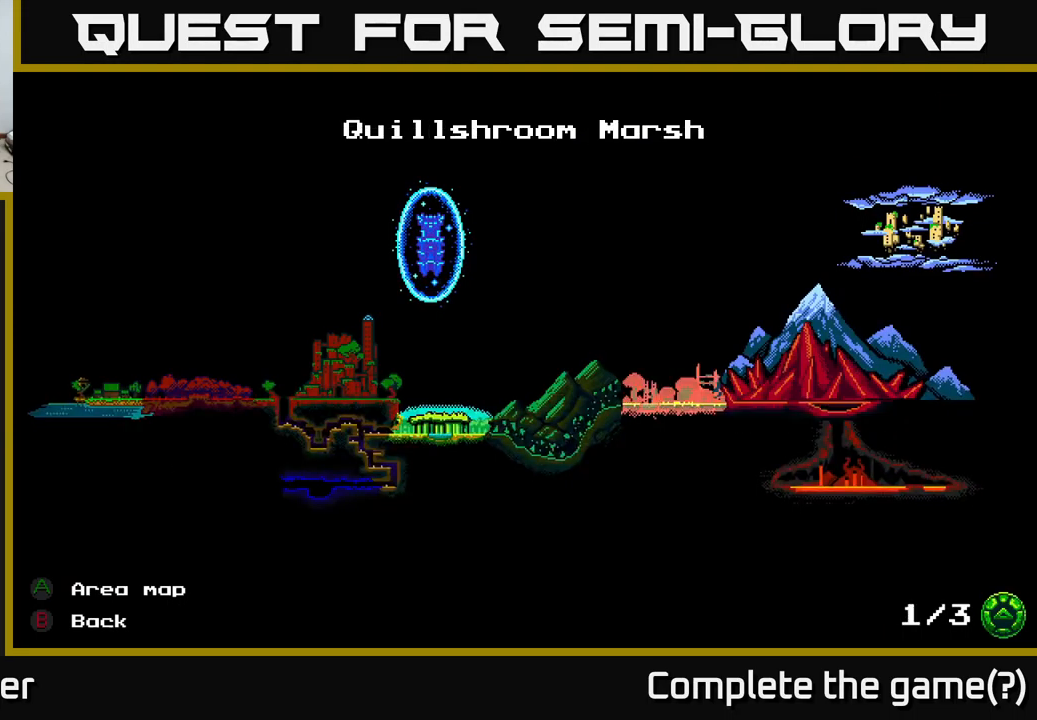
{"dt_ms": 500, "buttons": ["A"], "left_stick": "center", "right_stick": "center", "events": [[333, "A", "down"]]}
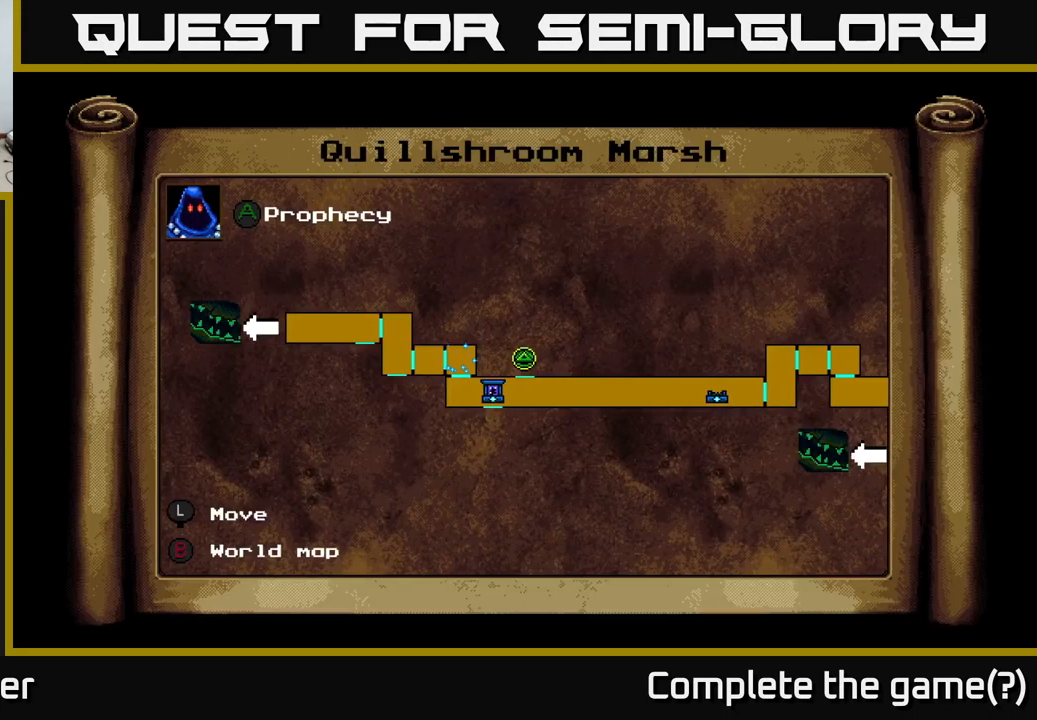
{"dt_ms": 500, "buttons": [], "left_stick": "center", "right_stick": "center", "events": [[67, "A", "up"]]}